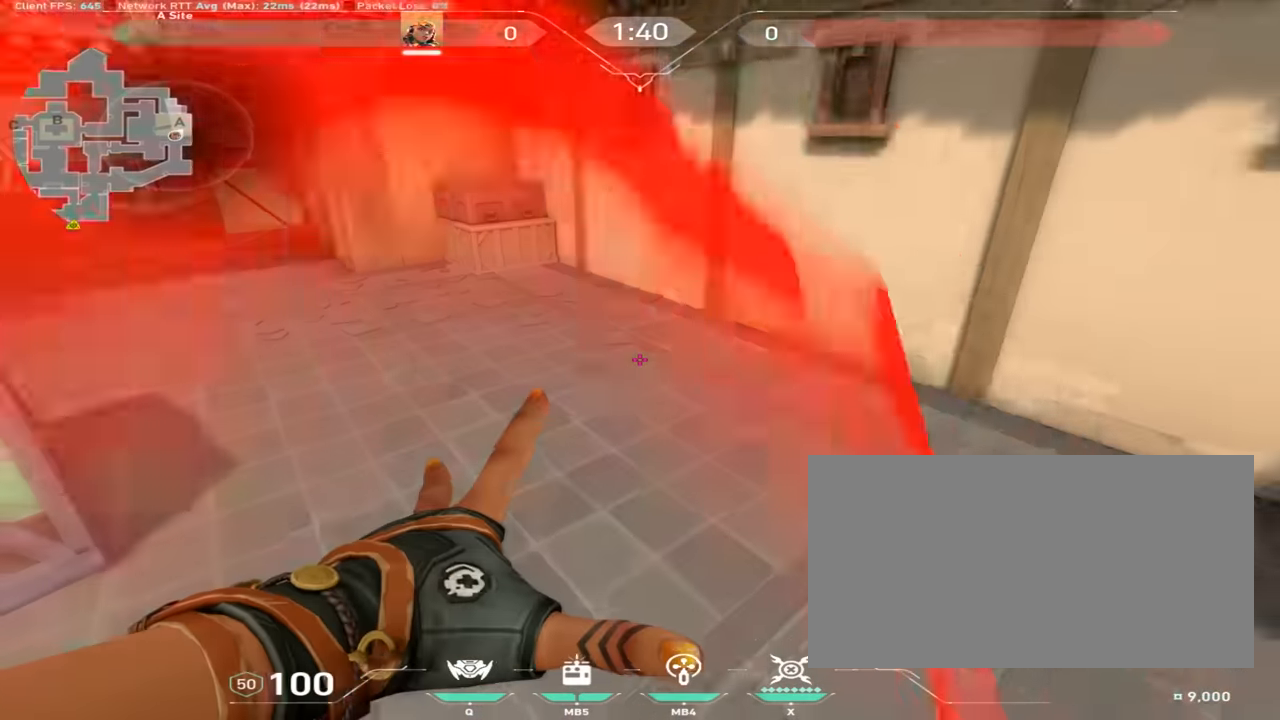
Gameplay with keyboard and mouse; each line is a JSON object with the keys and mouse buttons held at the frame after it. "events" lists presses ("down") and releases ("up") of "a", "ctrl", "d", "e", "q", "s", "shift", "space", "w", "mouse_left", "mouse_wheel", "mouse_right", "mouse_mb4" and "mouse_mb5" between this image and that frame as [ms after this image, input, new state], when the widget could be followed in between. "mouse_left", "mouse_wheel", "mouse_right", "mouse_mb4", "mouse_mb5" = the "left", "wheel", "right", "mb4", "mb5" buttons of the "mouse" list. No other keys are recorded. "wheel" means that the mouse wheel is clicked or scrolled. Mouse movement is not recorded.
{"keys": ["a", "w"], "mouse": [], "events": [[317, "d", "up"], [350, "a", "down"]]}
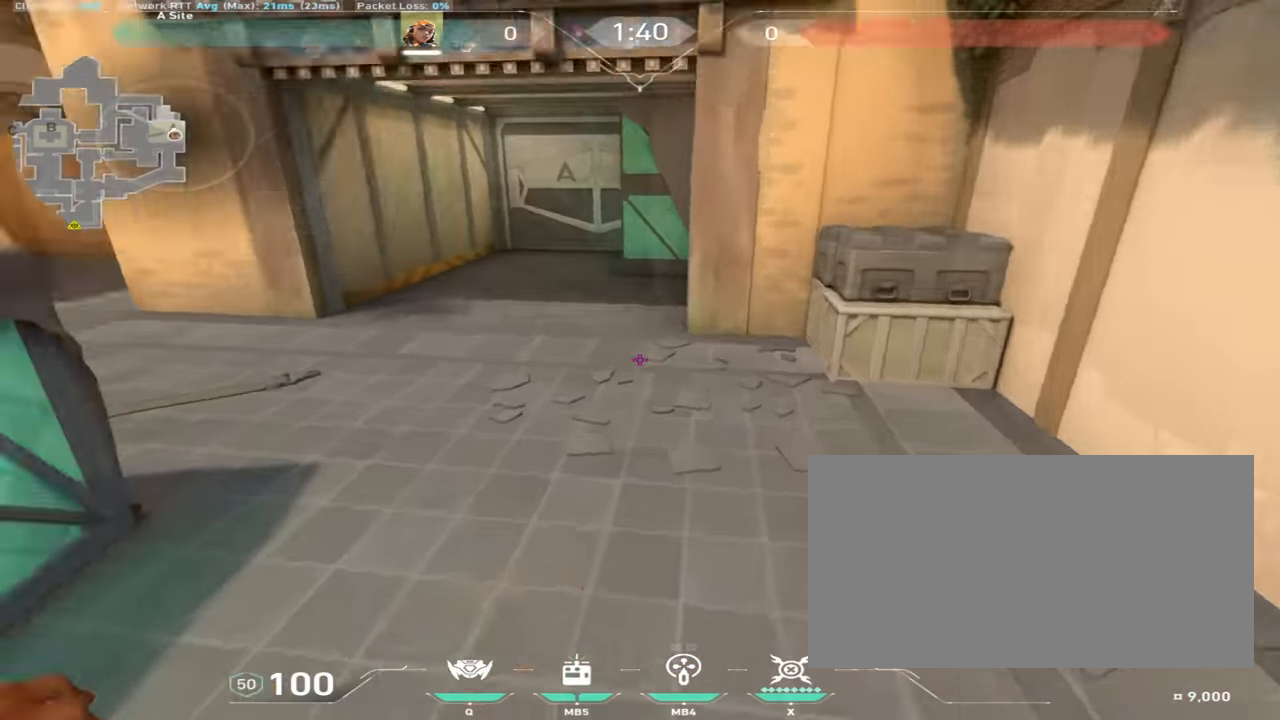
{"keys": ["a", "space"], "mouse": [], "events": [[467, "w", "up"], [501, "space", "down"]]}
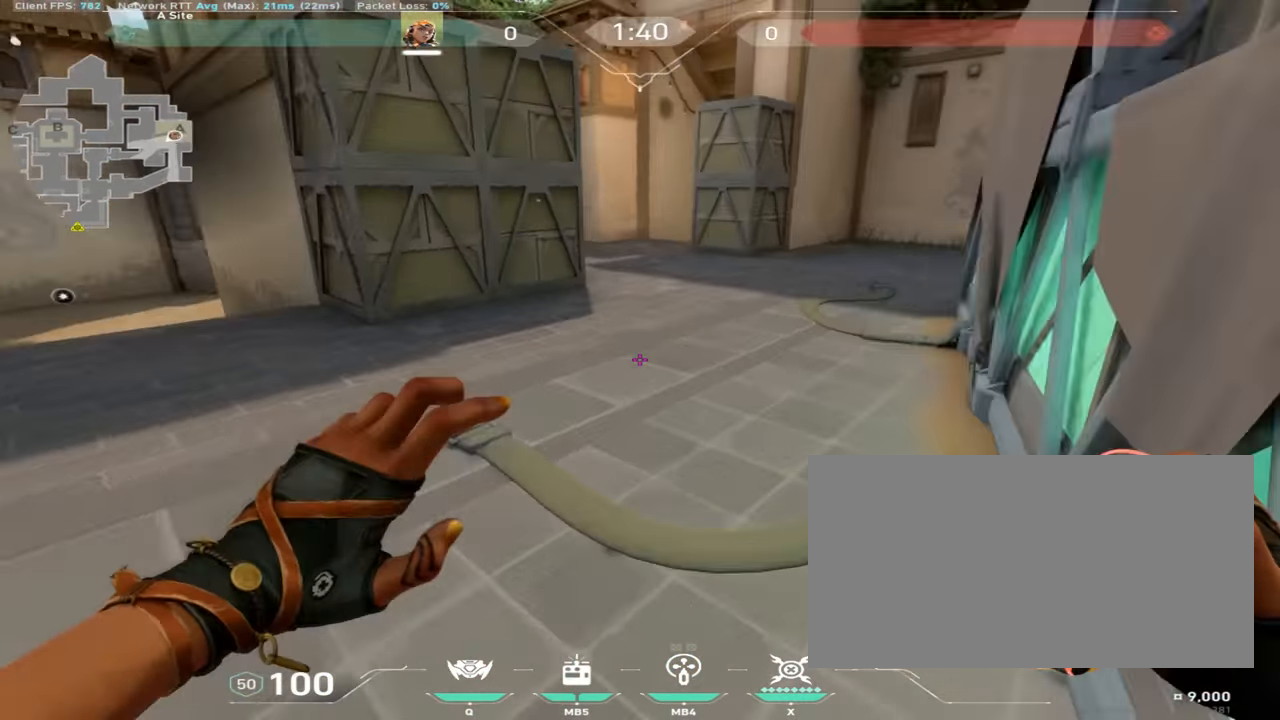
{"keys": ["d", "w"], "mouse": [], "events": [[116, "mouse_mb4", "down"], [167, "mouse_mb4", "up"], [200, "space", "up"], [233, "mouse_mb4", "down"], [250, "d", "down"], [317, "a", "up"], [317, "mouse_mb4", "up"], [317, "w", "down"], [333, "a", "down"], [333, "mouse_mb4", "down"], [350, "a", "up"], [350, "mouse_mb4", "up"], [350, "w", "up"], [383, "w", "down"]]}
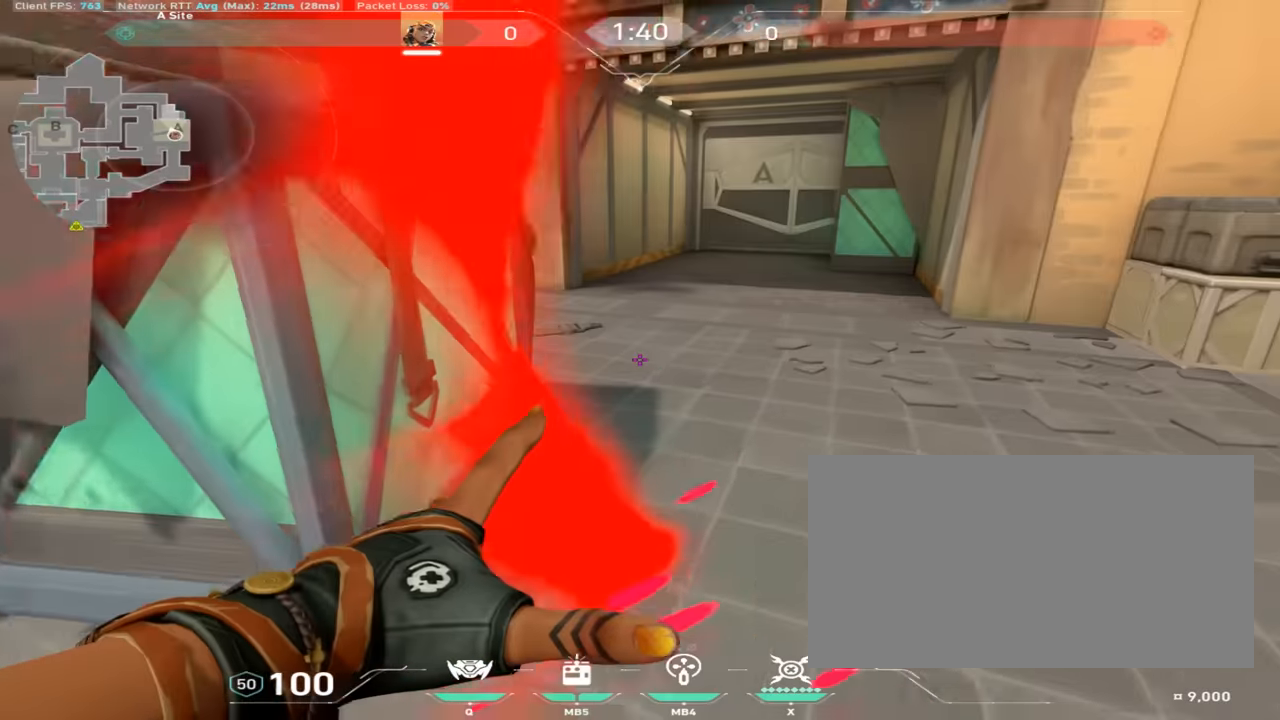
{"keys": ["a", "w"], "mouse": [], "events": [[267, "d", "up"], [367, "w", "up"], [384, "a", "down"], [417, "w", "down"]]}
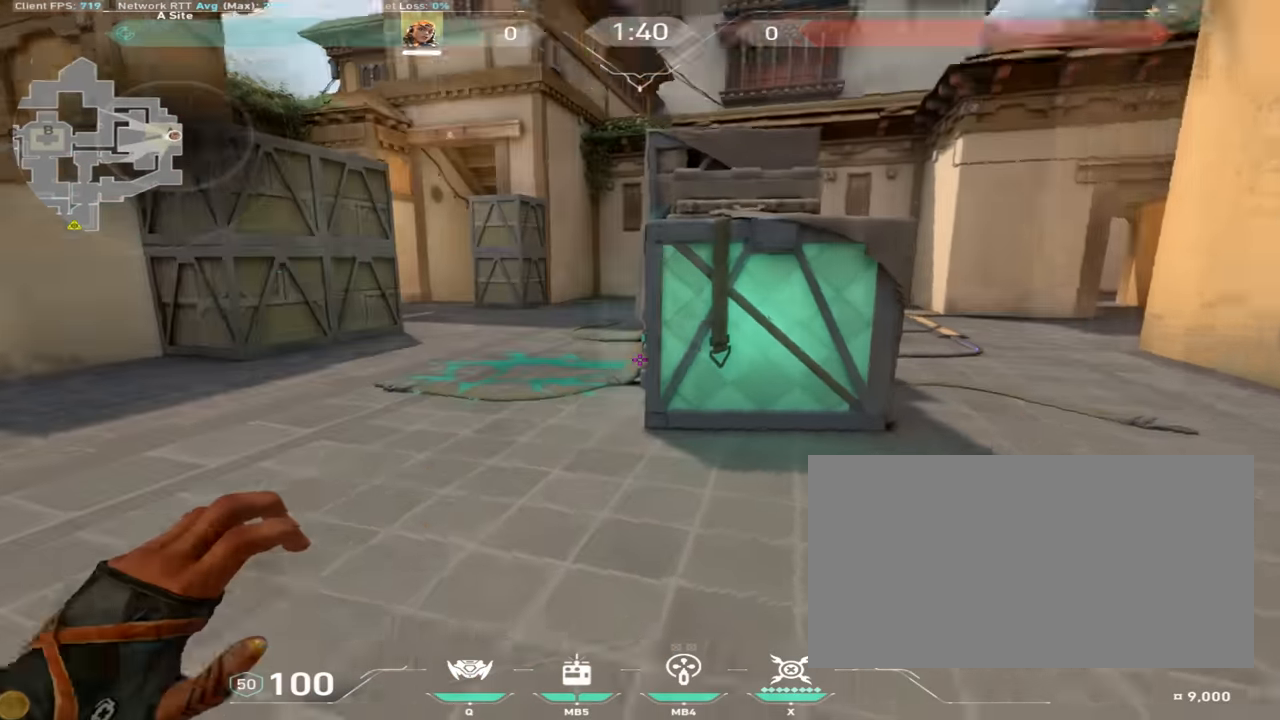
{"keys": ["d", "w"], "mouse": ["mb4"], "events": [[100, "a", "up"], [250, "a", "down"], [250, "space", "down"], [350, "mouse_mb4", "down"], [350, "w", "up"], [400, "space", "up"], [417, "d", "down"], [417, "mouse_mb4", "up"], [433, "a", "up"], [467, "mouse_mb4", "down"], [500, "w", "down"]]}
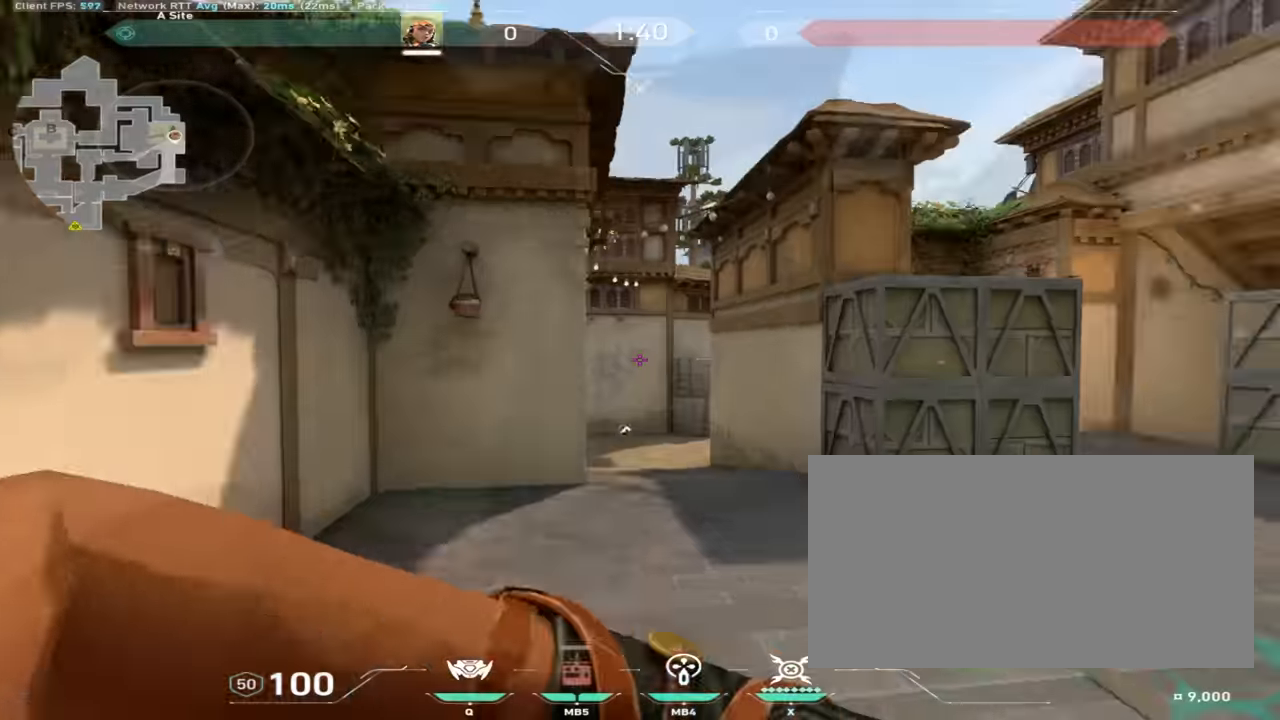
{"keys": [], "mouse": [], "events": [[34, "mouse_mb4", "up"], [250, "d", "up"], [284, "a", "down"], [451, "a", "up"], [501, "w", "up"]]}
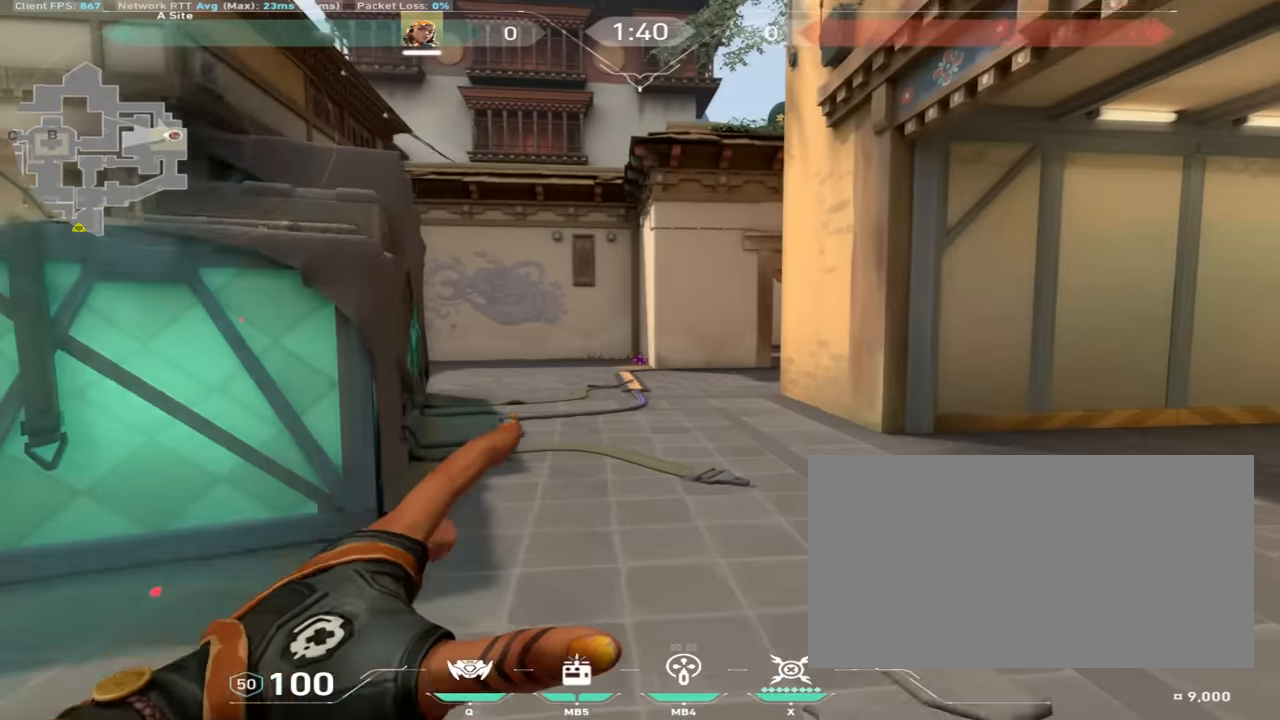
{"keys": ["a", "w"], "mouse": [], "events": [[133, "a", "down"], [150, "w", "down"]]}
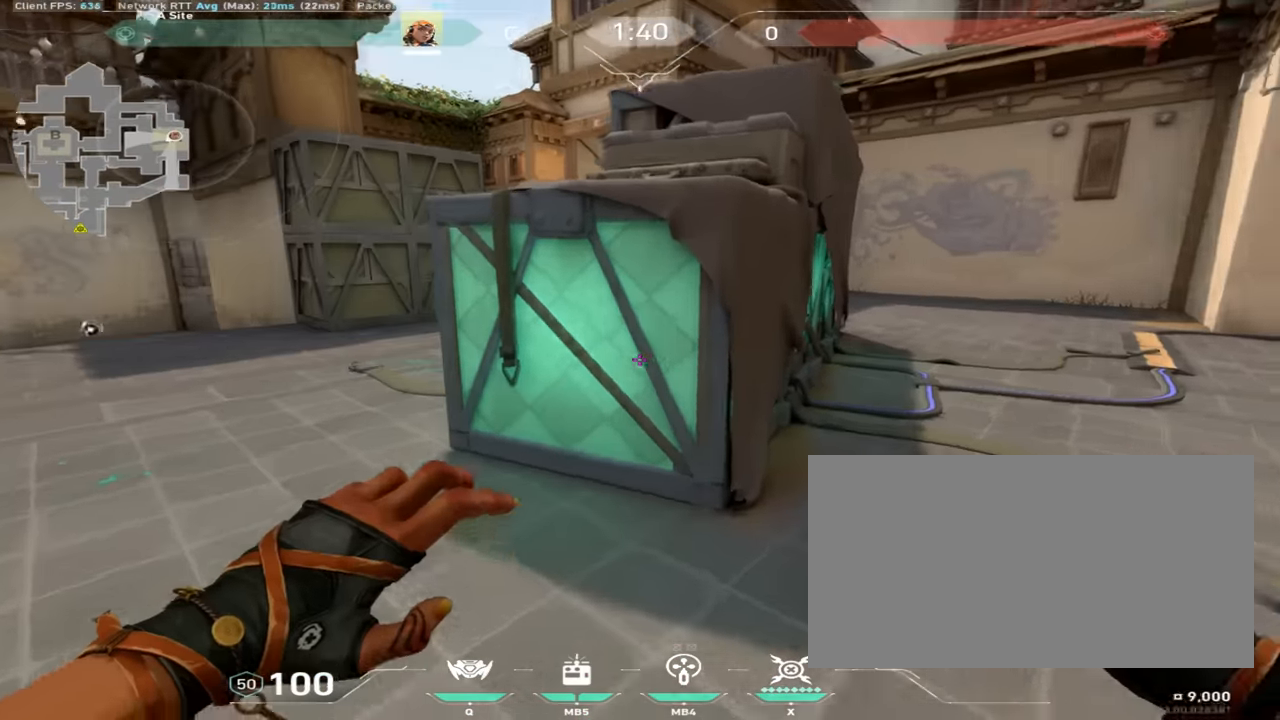
{"keys": ["d", "w"], "mouse": [], "events": [[17, "space", "down"], [34, "mouse_mb4", "down"], [117, "mouse_mb4", "up"], [117, "w", "up"], [150, "d", "down"], [167, "a", "up"], [167, "mouse_mb4", "down"], [184, "space", "up"], [217, "w", "down"], [284, "mouse_mb4", "up"]]}
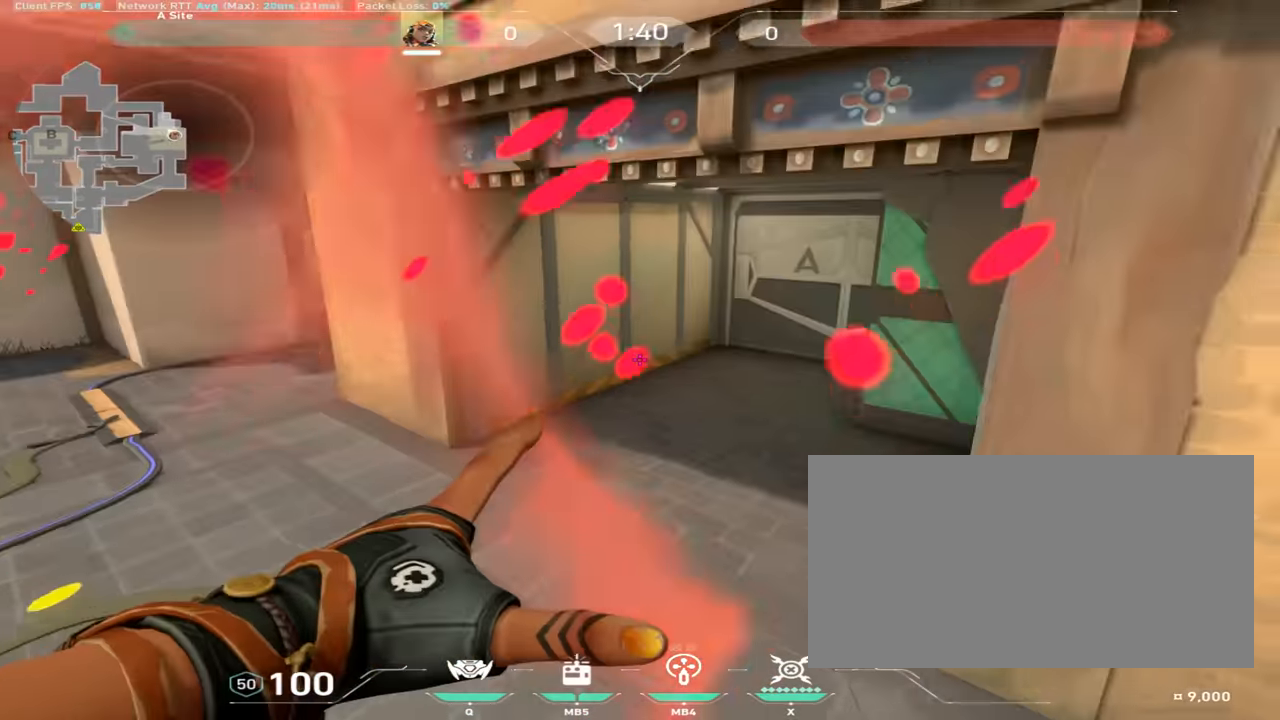
{"keys": ["w"], "mouse": [], "events": [[33, "mouse_mb4", "down"], [100, "d", "up"], [133, "space", "down"], [200, "a", "down"], [250, "mouse_mb4", "up"], [250, "space", "up"], [483, "a", "up"]]}
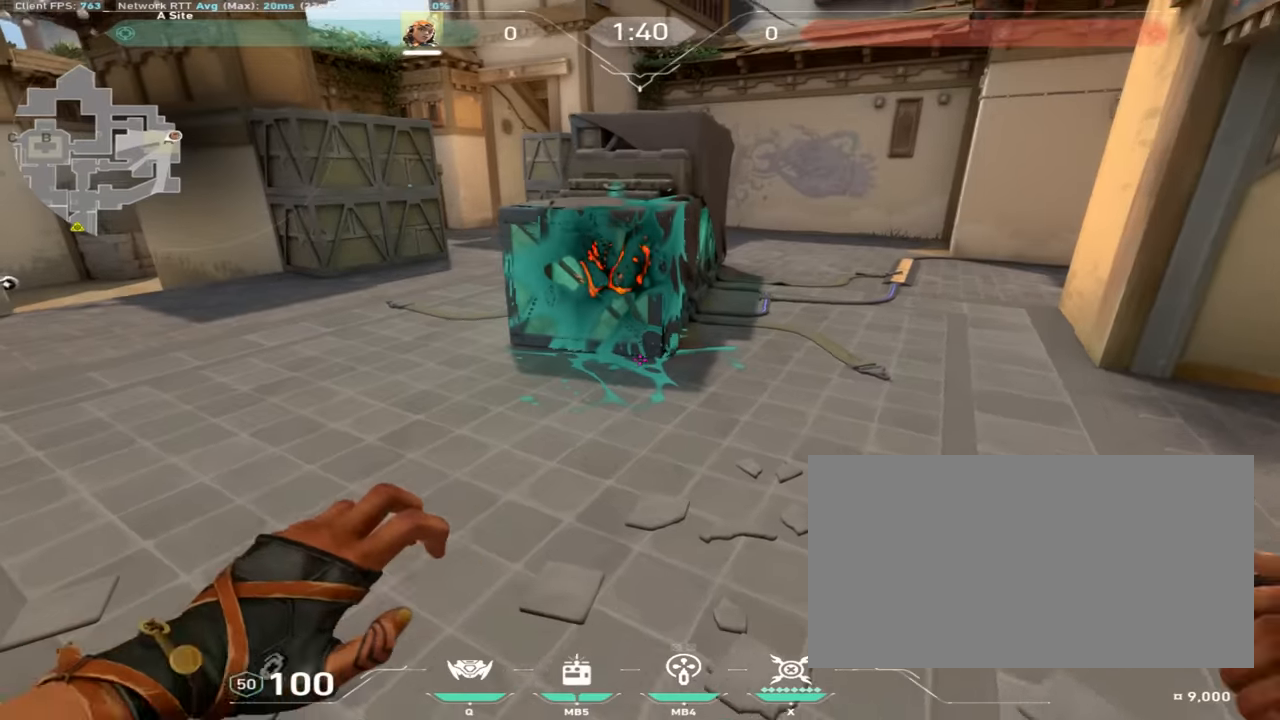
{"keys": ["d", "space", "w"], "mouse": [], "events": [[184, "mouse_right", "down"], [200, "mouse_right", "up"], [217, "mouse_right", "down"], [401, "mouse_right", "up"], [417, "space", "down"], [451, "d", "down"]]}
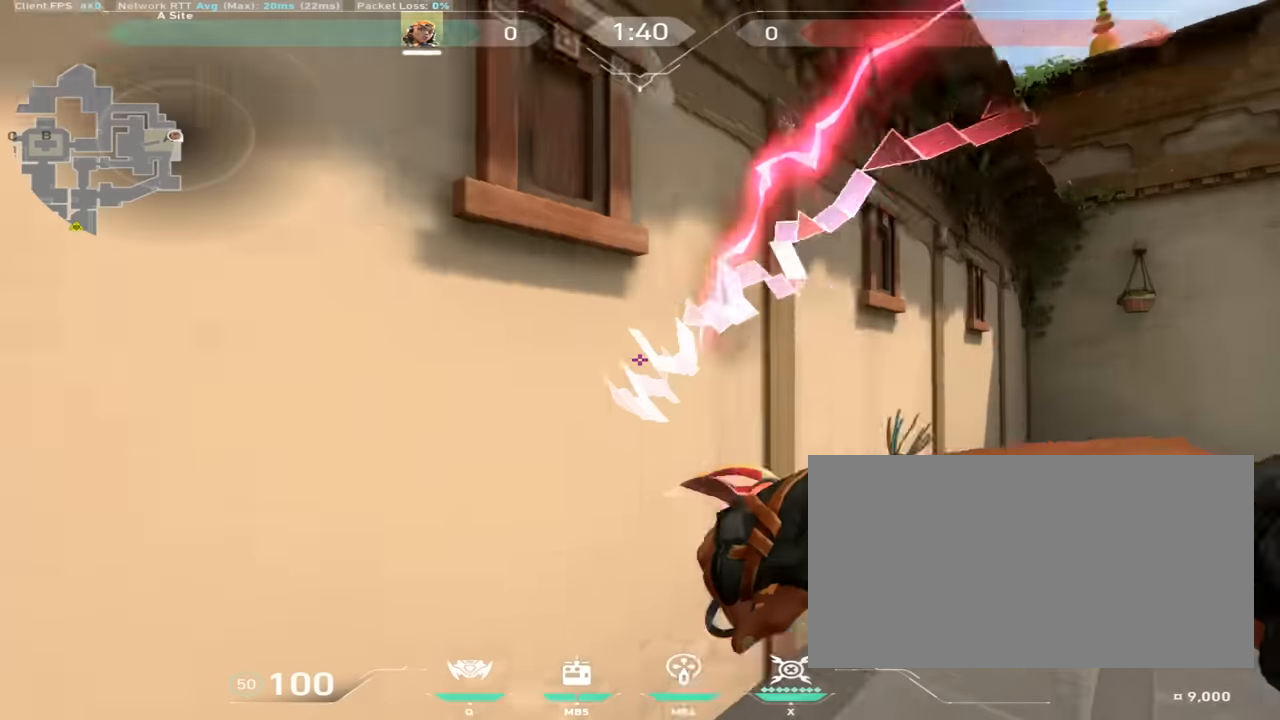
{"keys": ["d", "w"], "mouse": [], "events": [[33, "space", "up"]]}
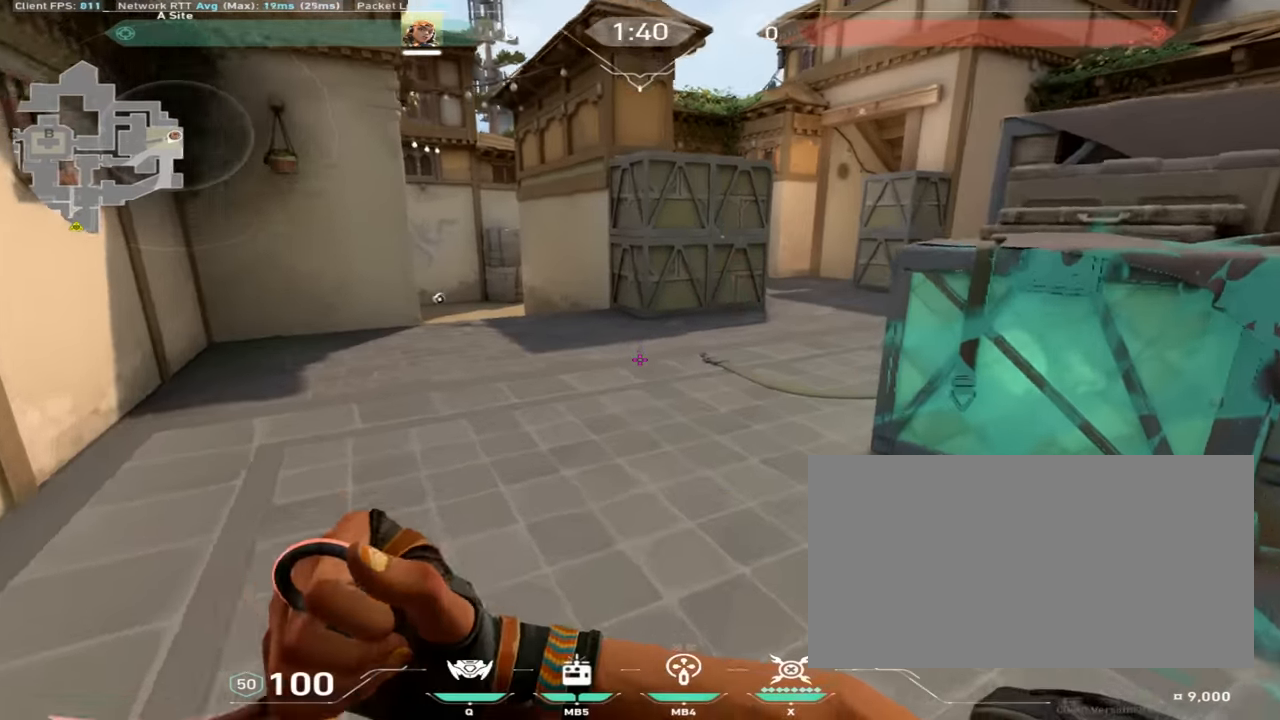
{"keys": ["w"], "mouse": [], "events": [[50, "a", "down"], [50, "d", "up"], [150, "w", "up"], [267, "w", "down"], [484, "a", "up"]]}
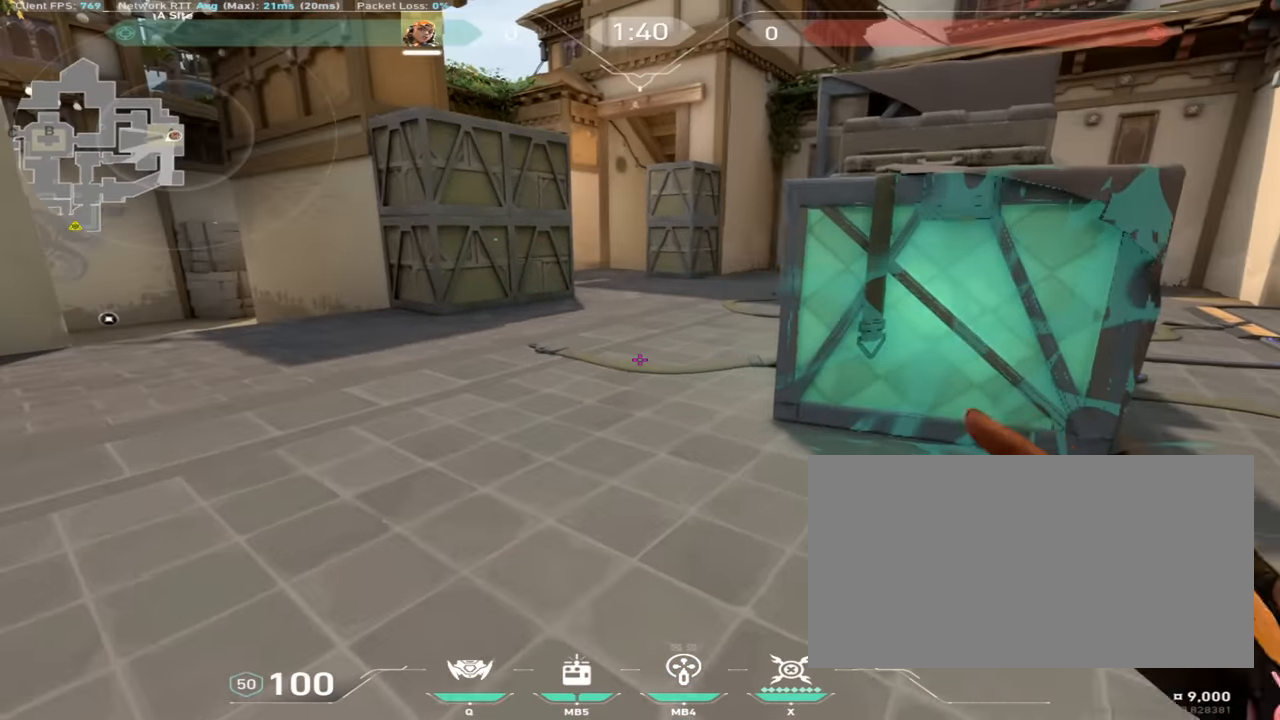
{"keys": ["d", "w"], "mouse": [], "events": [[166, "space", "down"], [217, "d", "down"], [233, "mouse_mb4", "down"], [250, "w", "up"], [317, "mouse_mb4", "up"], [333, "space", "up"], [333, "w", "down"], [400, "mouse_mb4", "down"], [500, "mouse_mb4", "up"]]}
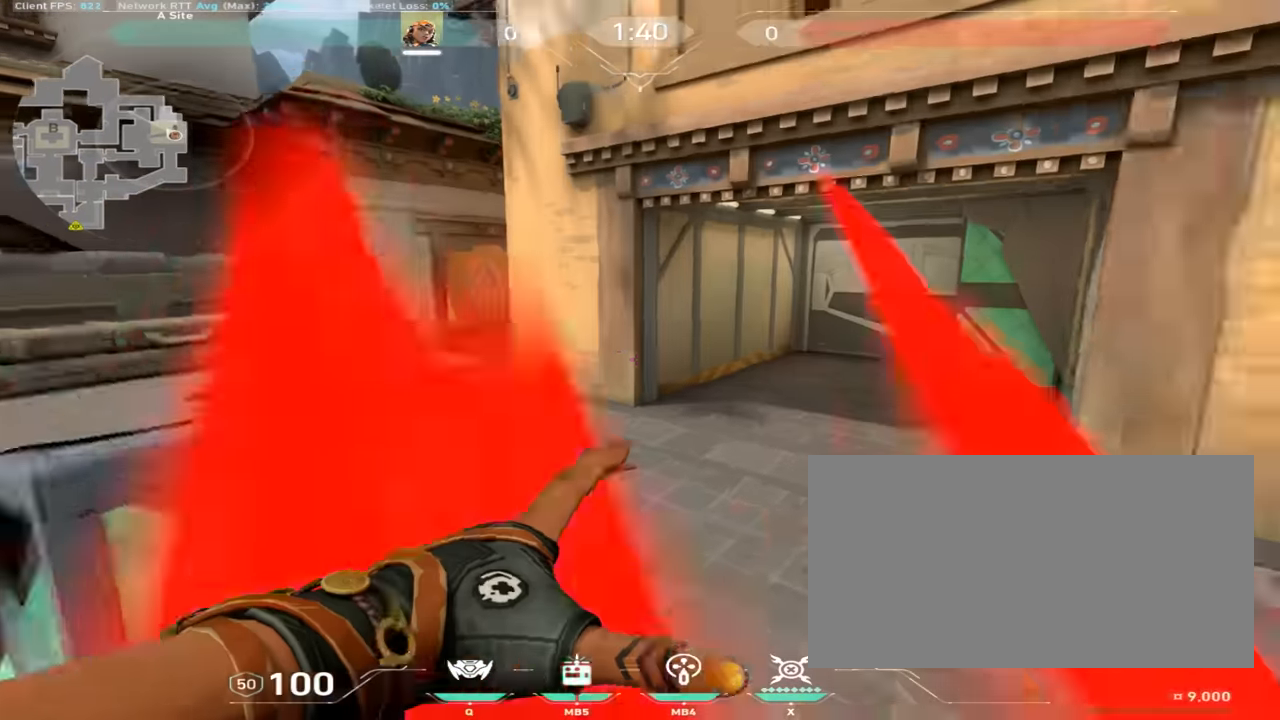
{"keys": ["a", "w"], "mouse": [], "events": [[184, "a", "down"], [184, "d", "up"]]}
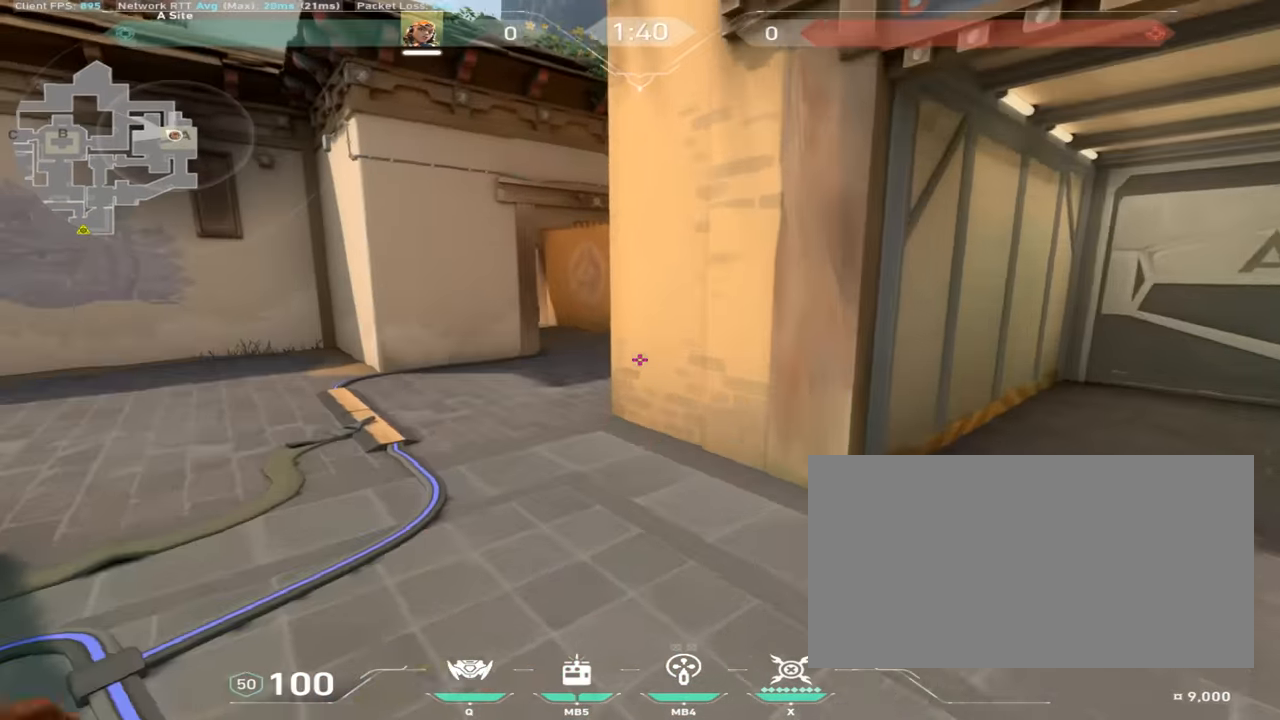
{"keys": ["a", "w"], "mouse": [], "events": [[233, "a", "up"], [367, "a", "down"], [450, "space", "down"], [500, "space", "up"]]}
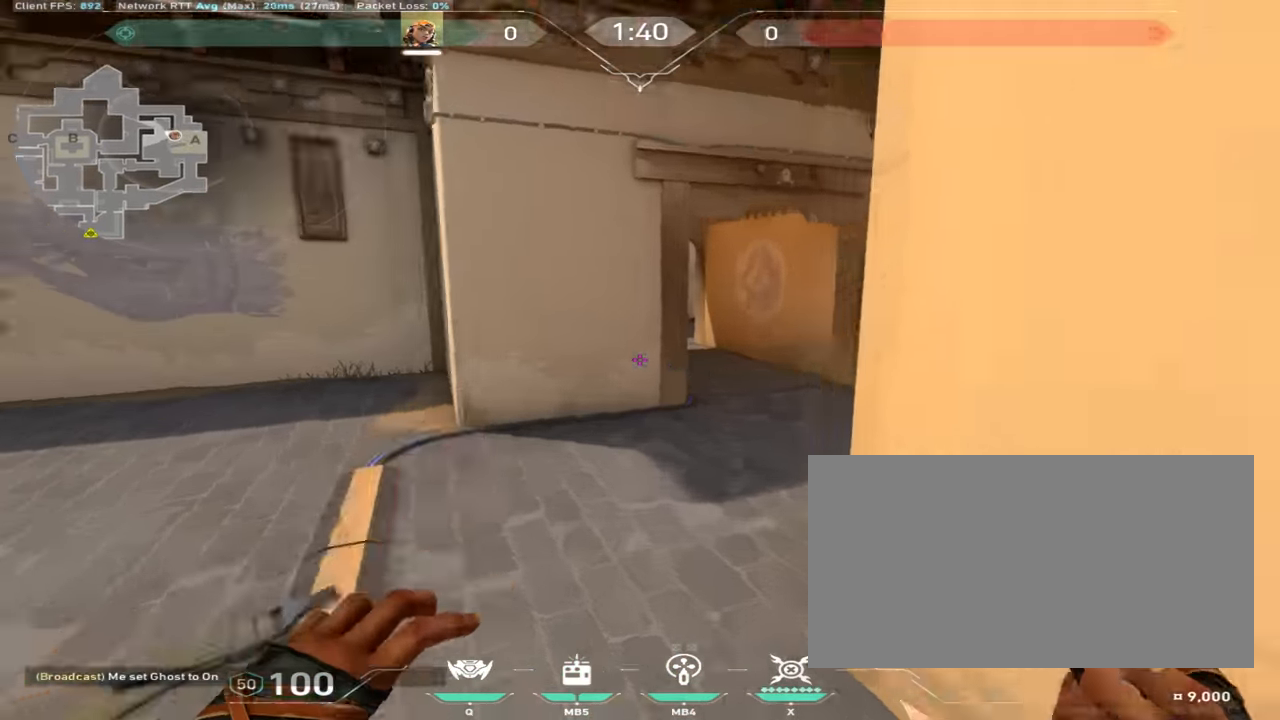
{"keys": ["w"], "mouse": [], "events": [[17, "a", "up"], [17, "w", "up"], [334, "w", "down"]]}
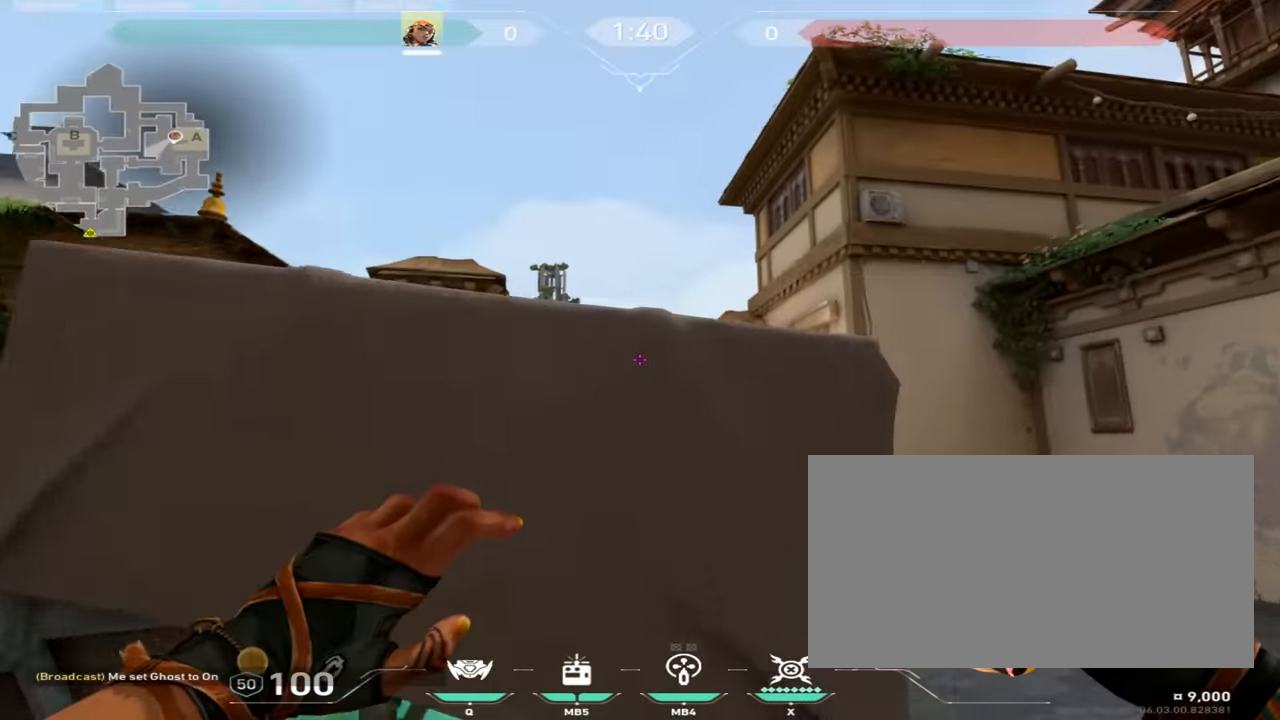
{"keys": ["w"], "mouse": [], "events": []}
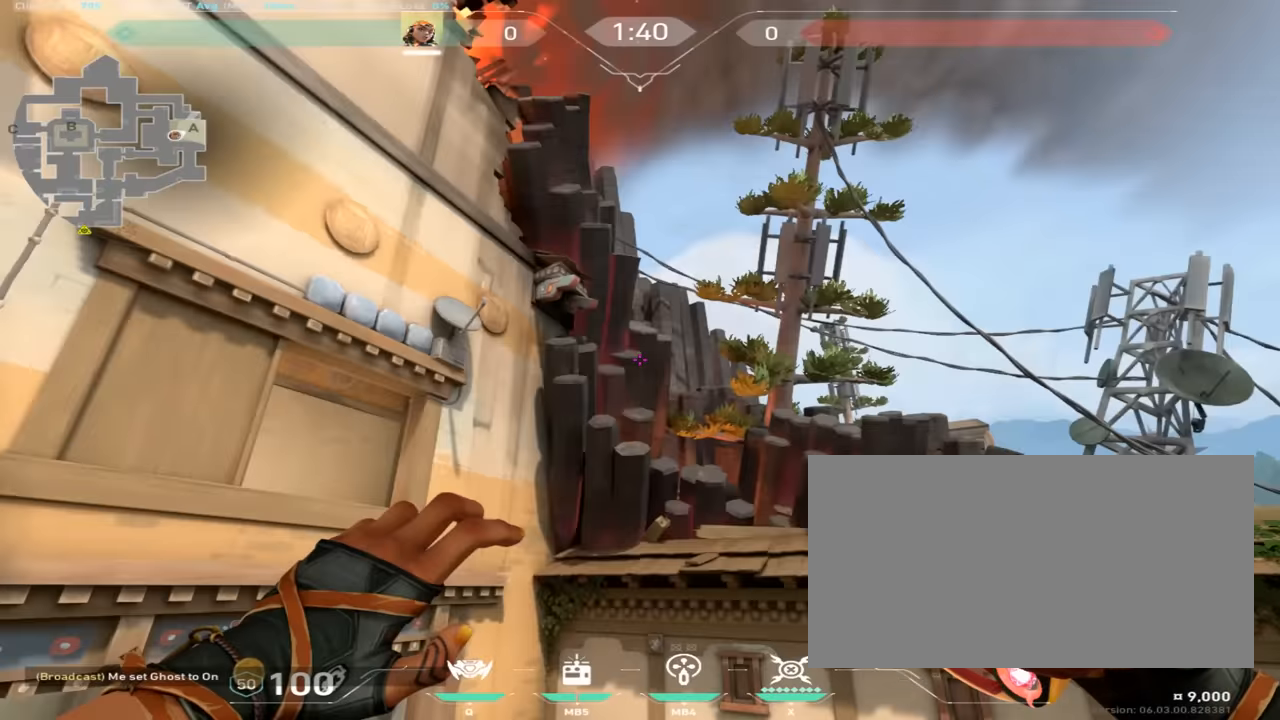
{"keys": ["w"], "mouse": [], "events": []}
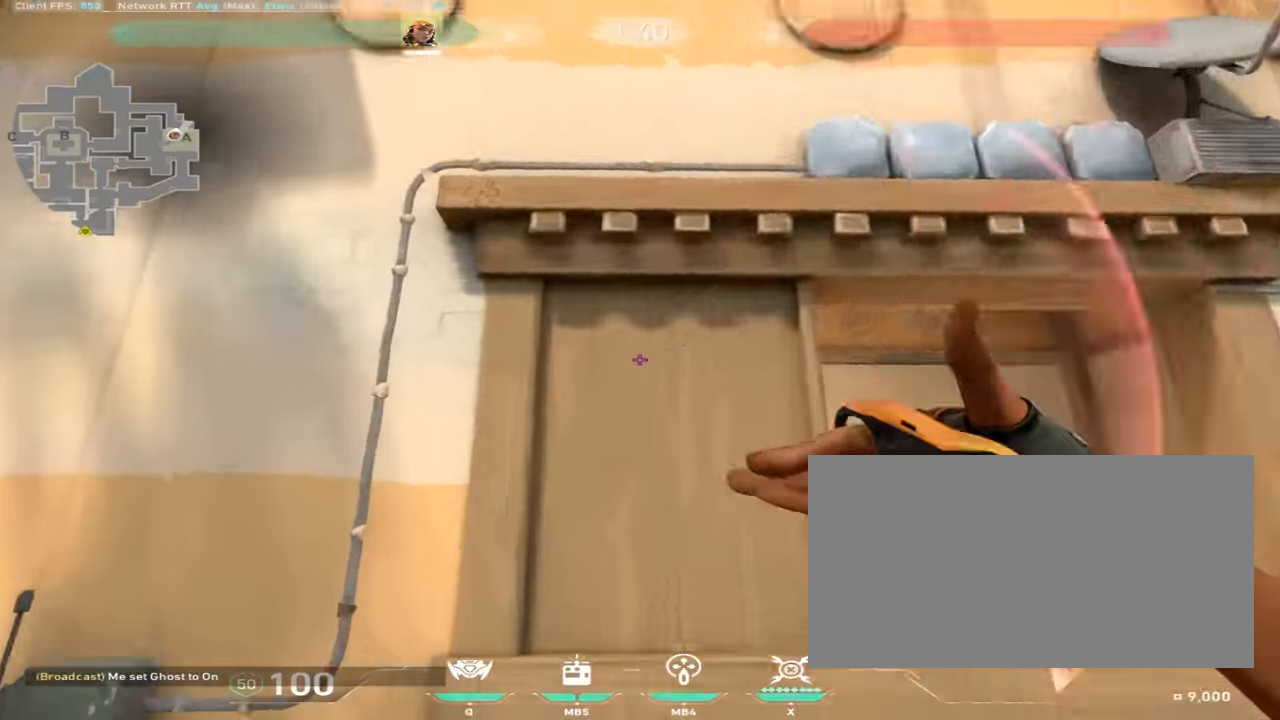
{"keys": ["w"], "mouse": [], "events": []}
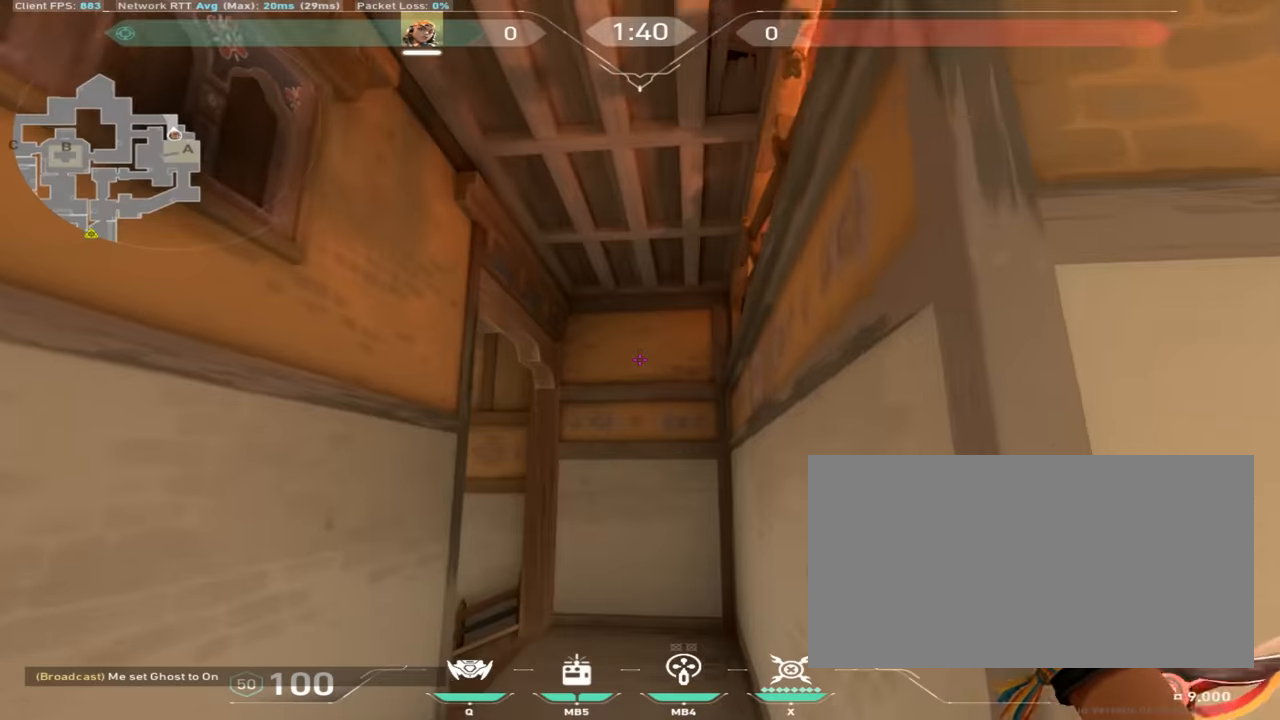
{"keys": [], "mouse": [], "events": [[50, "w", "up"]]}
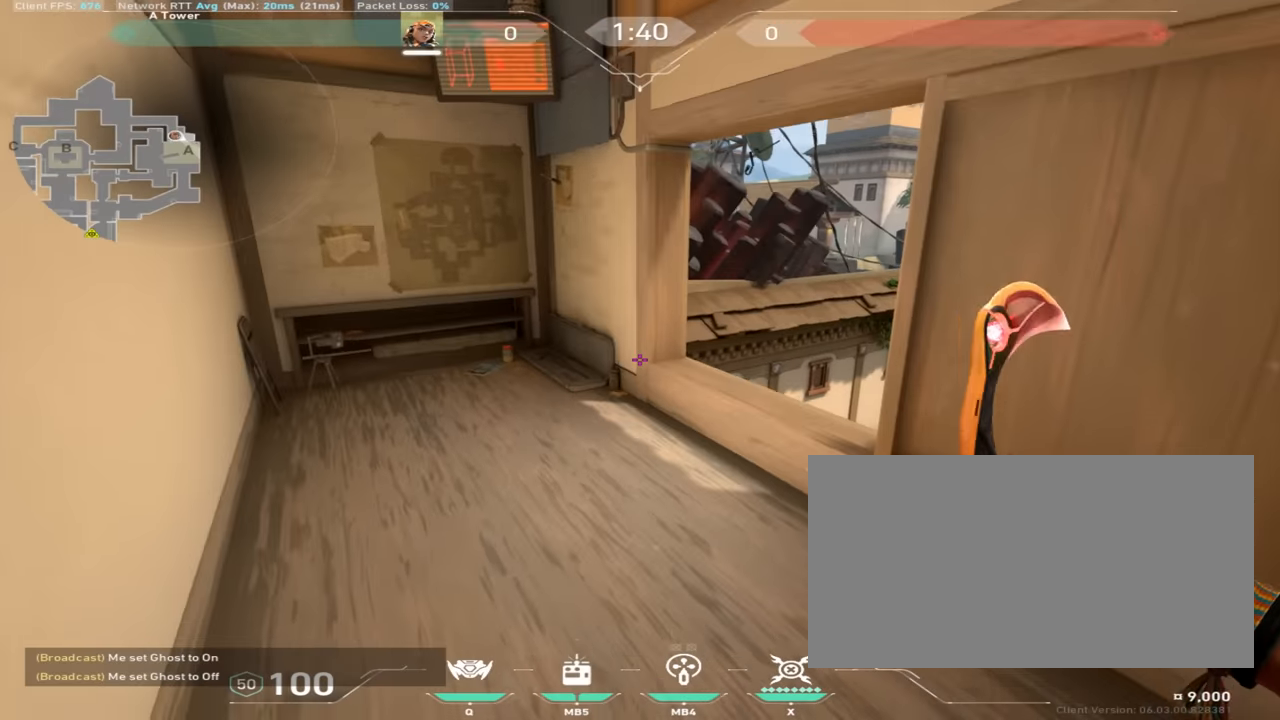
{"keys": ["w"], "mouse": [], "events": [[150, "w", "down"]]}
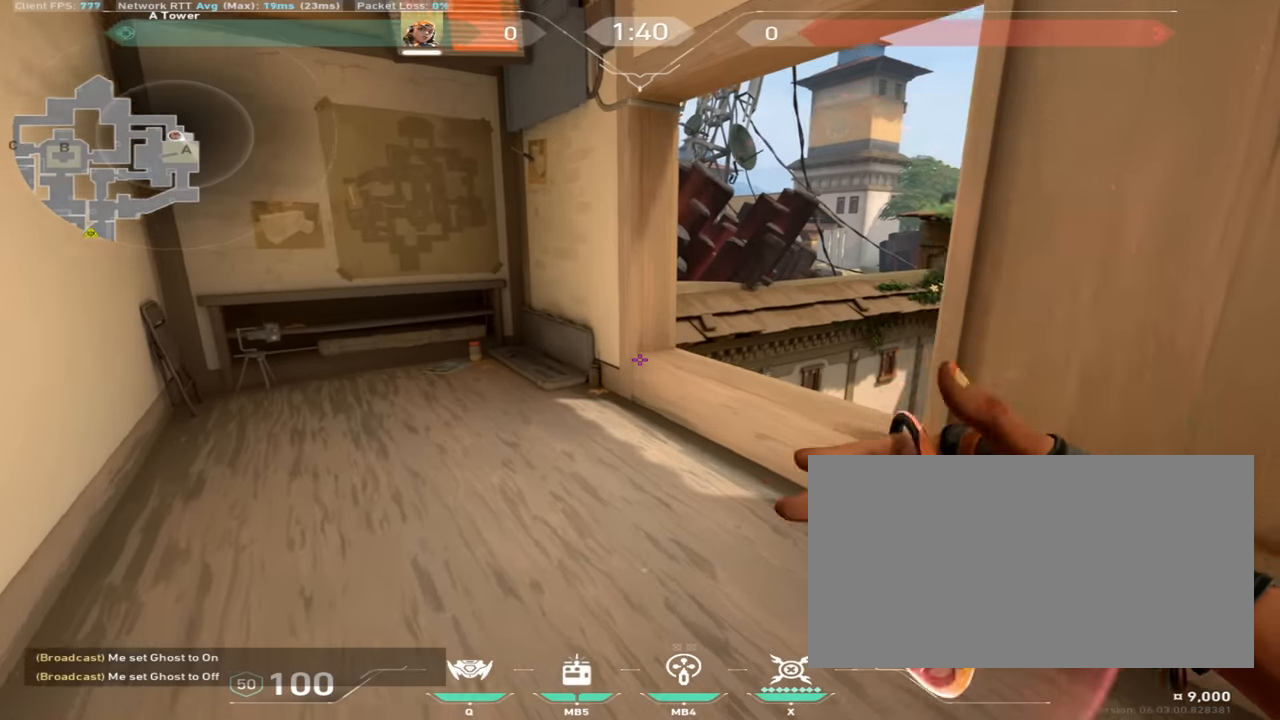
{"keys": ["a", "w"], "mouse": [], "events": [[100, "s", "down"], [117, "d", "down"], [117, "w", "up"], [184, "s", "up"], [284, "d", "up"], [334, "w", "down"], [434, "a", "down"]]}
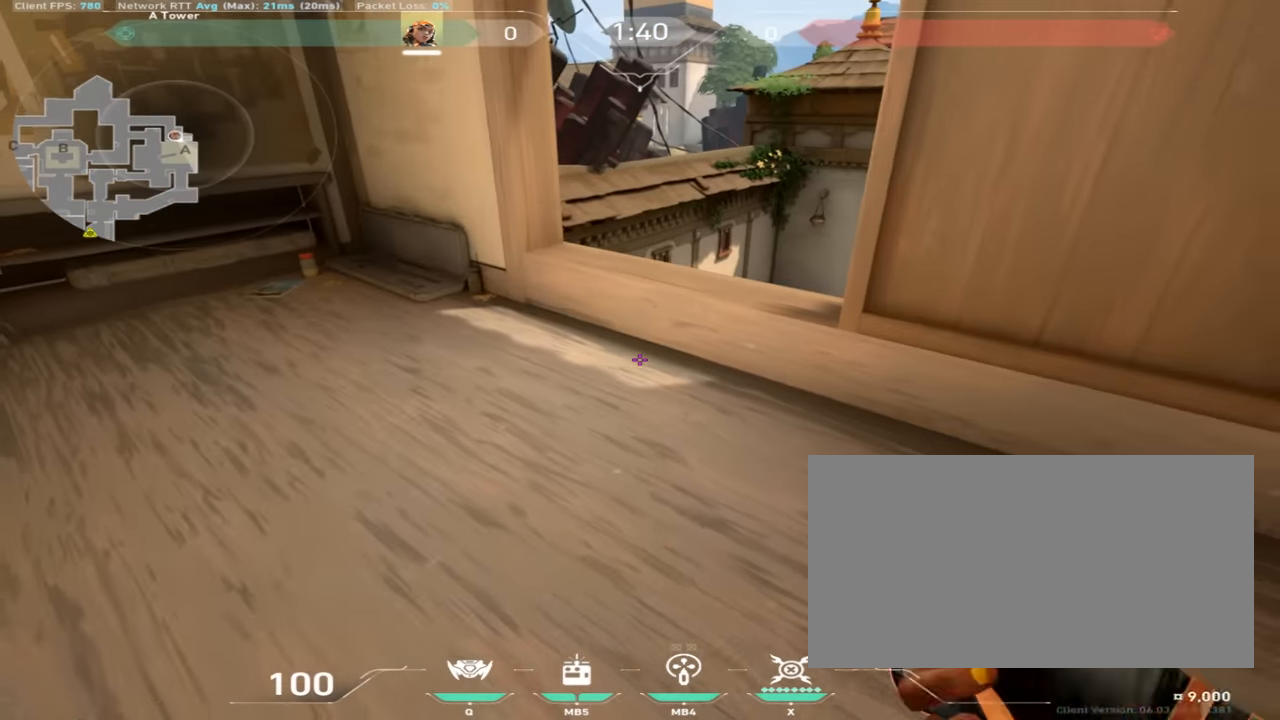
{"keys": ["w"], "mouse": [], "events": [[267, "a", "up"]]}
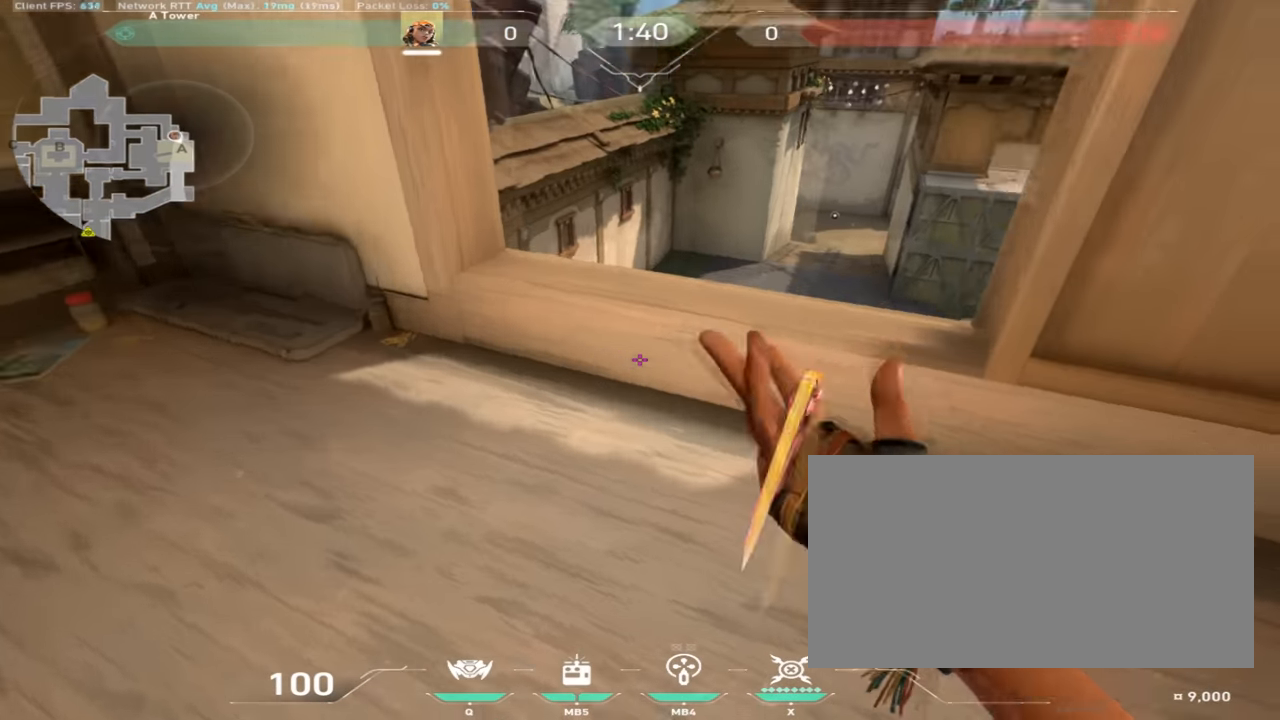
{"keys": ["ctrl", "d", "w"], "mouse": [], "events": [[251, "space", "down"], [301, "d", "down"], [334, "ctrl", "down"], [451, "space", "up"]]}
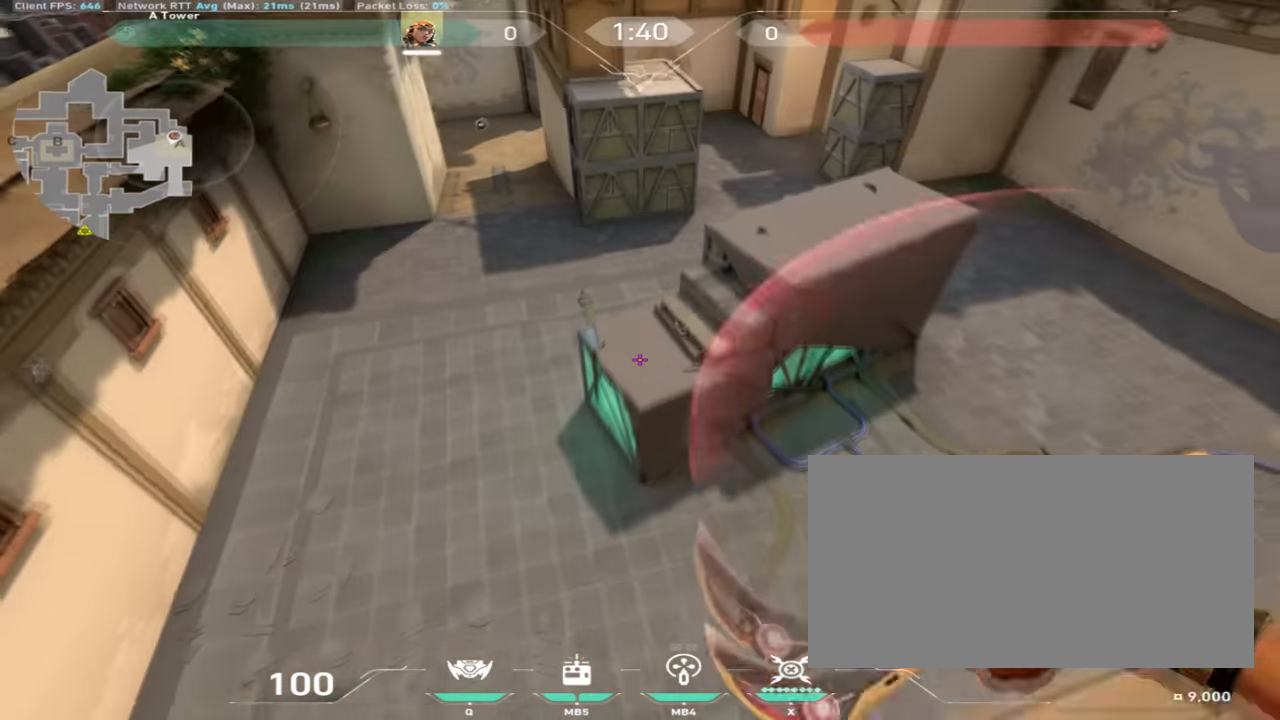
{"keys": ["w"], "mouse": [], "events": [[67, "d", "up"], [267, "ctrl", "up"]]}
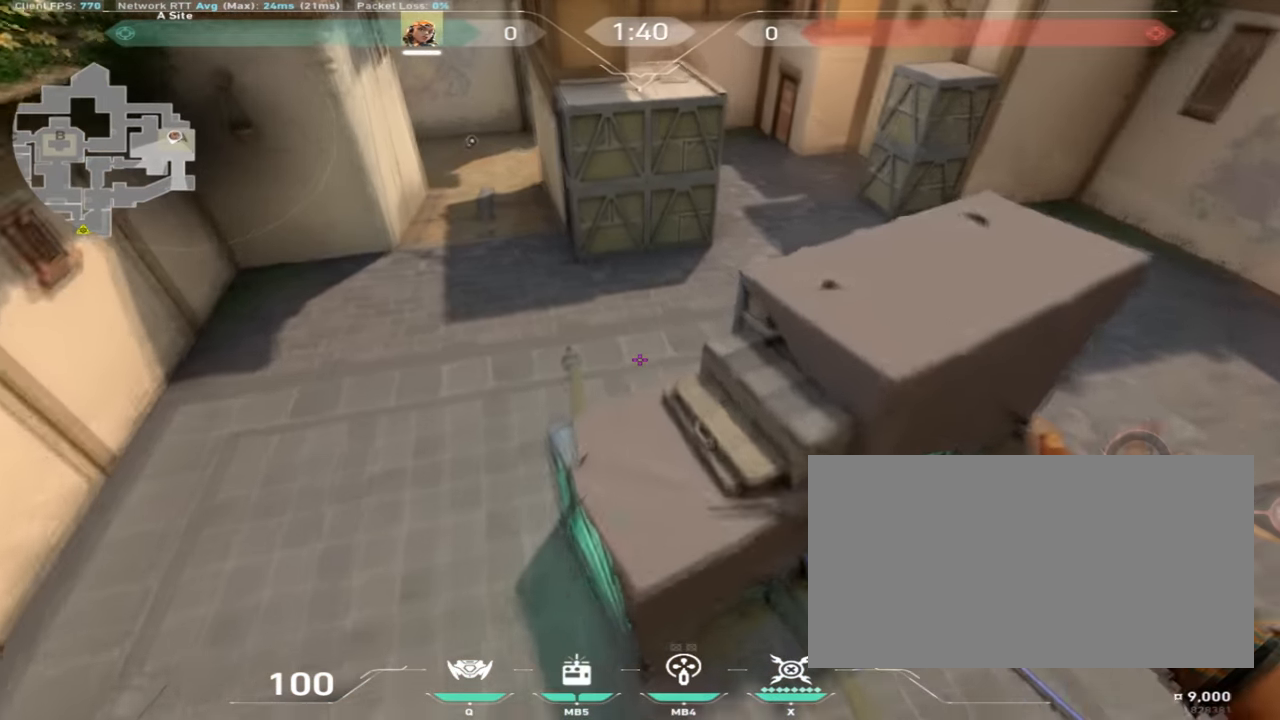
{"keys": ["w"], "mouse": [], "events": []}
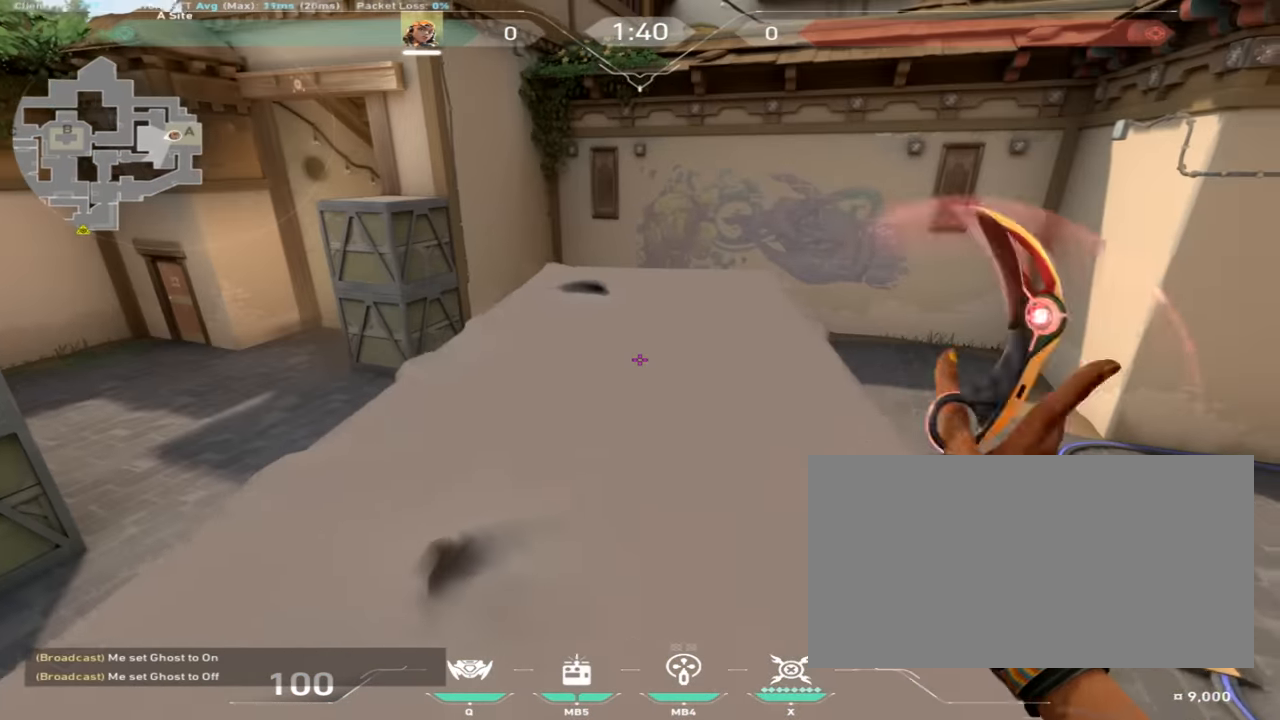
{"keys": ["space", "w"], "mouse": [], "events": [[367, "space", "down"]]}
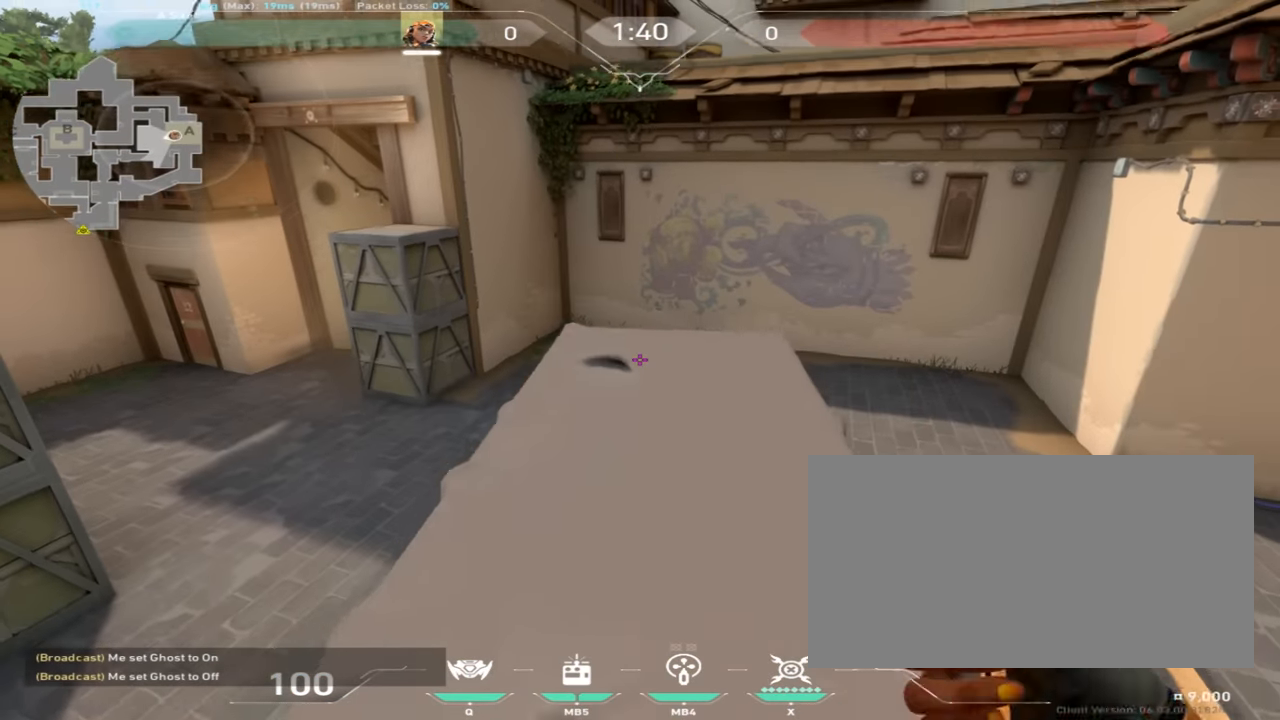
{"keys": ["w"], "mouse": []}
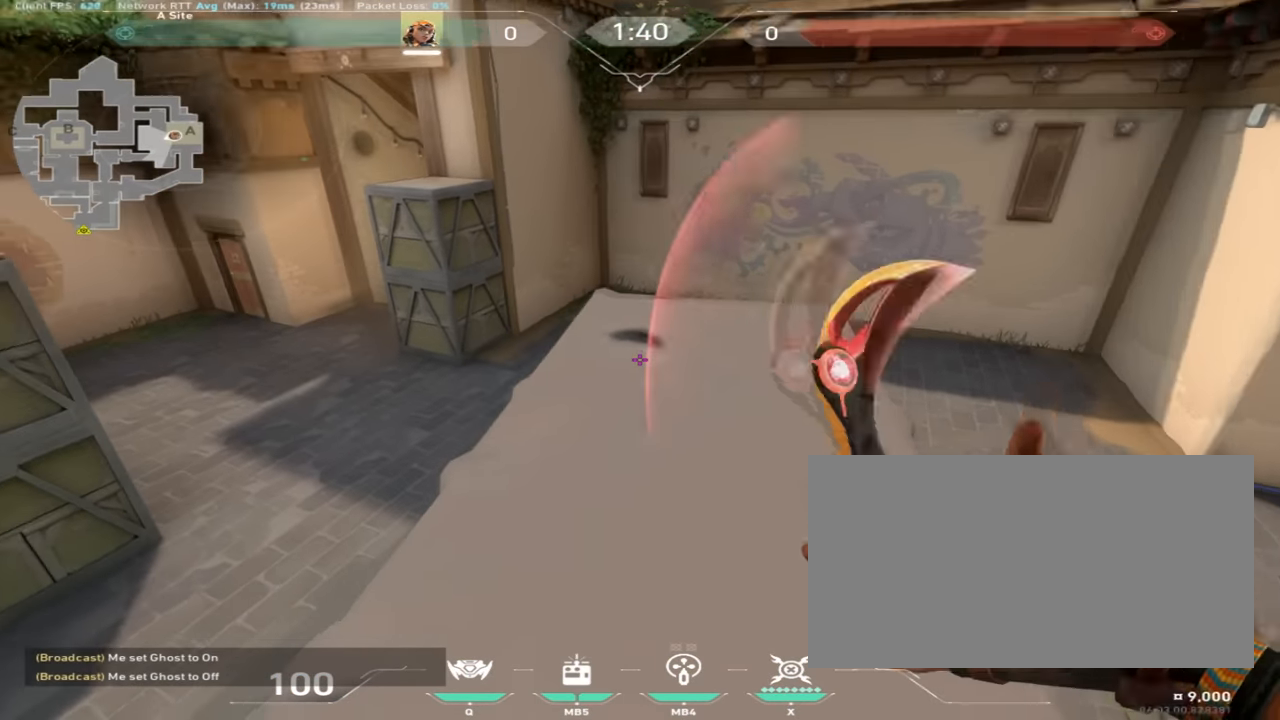
{"keys": ["d", "w"], "mouse": [], "events": [[500, "d", "down"]]}